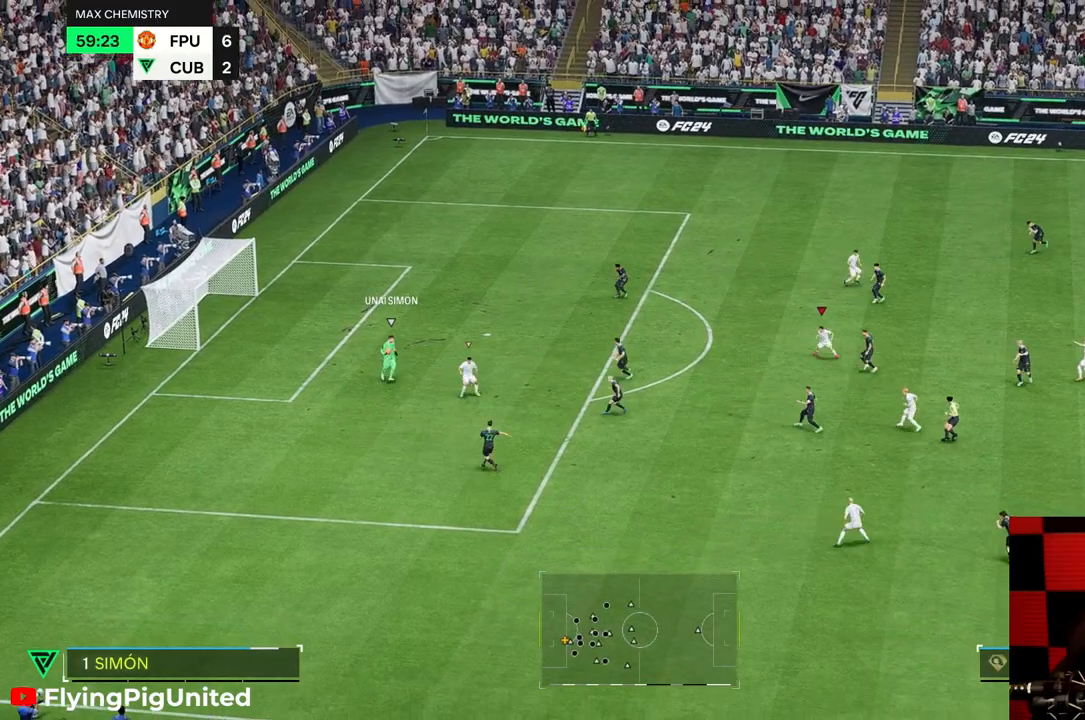
Gameplay with a controller (Xbox layout); each line is a JSON object with the inputs held at the frame after it (dt_ms = milliseconds from this image to that frame). "events" lists button and stick changes between this image and that frame as [ms after this image, input, new state], when the widget could be followed in between. Not read: L3 R3.
{"dt_ms": 500, "buttons": [], "left_stick": "down-right", "right_stick": "center", "events": [[267, "left_stick", "down-right"]]}
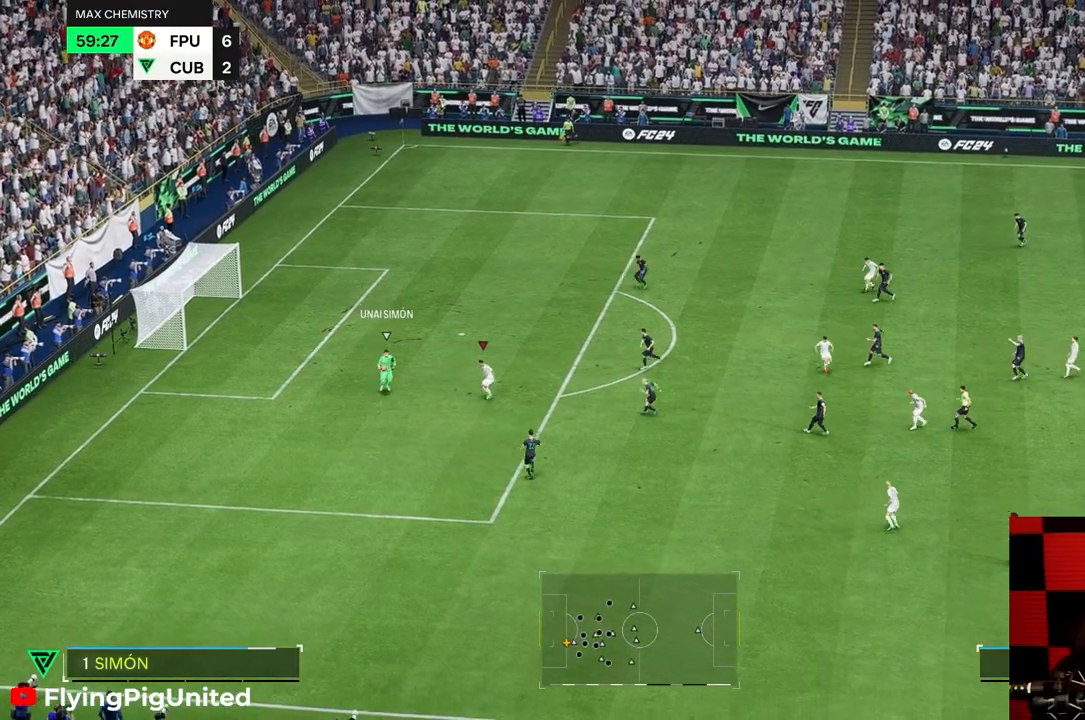
{"dt_ms": 500, "buttons": [], "left_stick": "down", "right_stick": "center", "events": [[33, "left_stick", "down"]]}
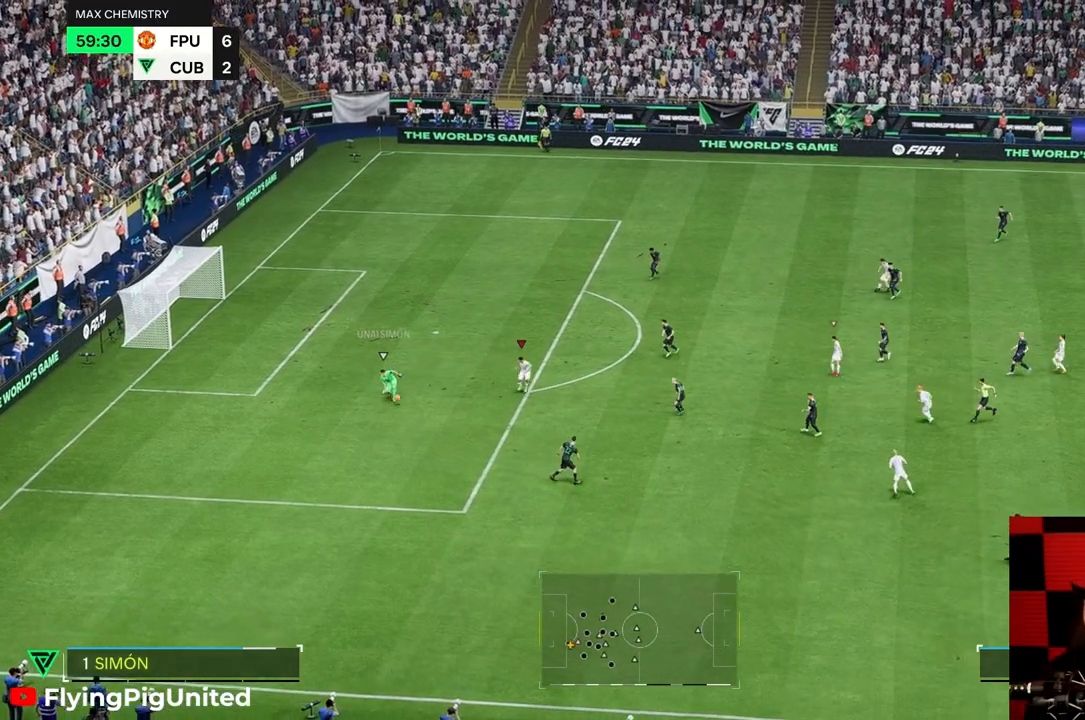
{"dt_ms": 500, "buttons": [], "left_stick": "down-right", "right_stick": "center", "events": [[483, "left_stick", "down-right"]]}
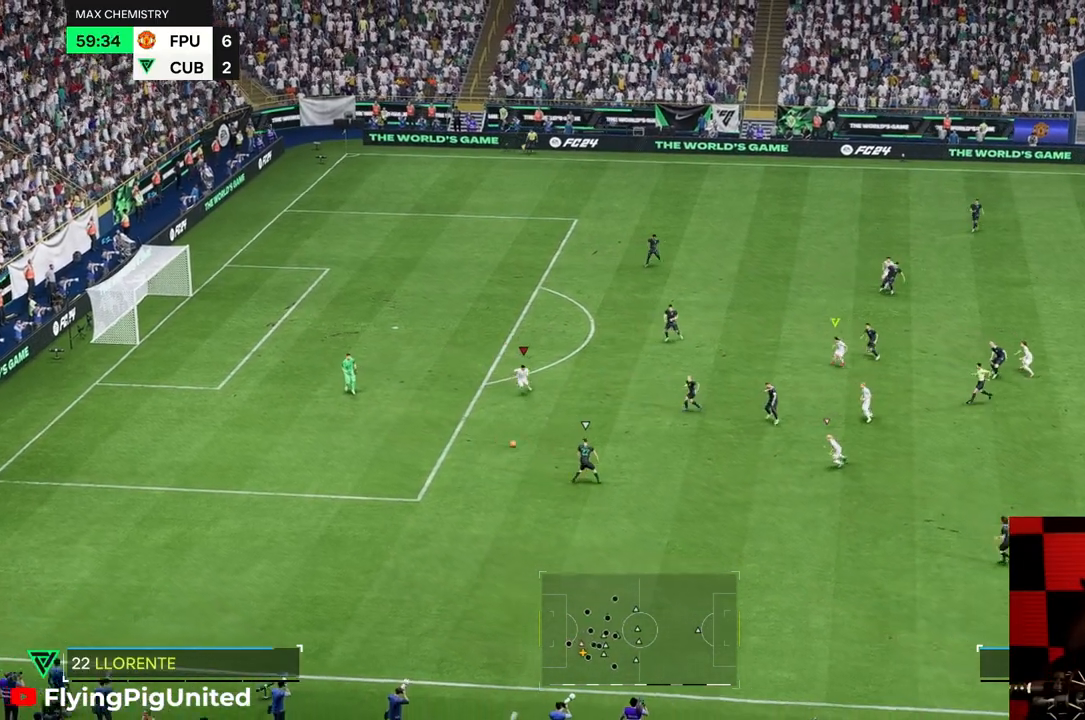
{"dt_ms": 500, "buttons": [], "left_stick": "down-right", "right_stick": "center", "events": []}
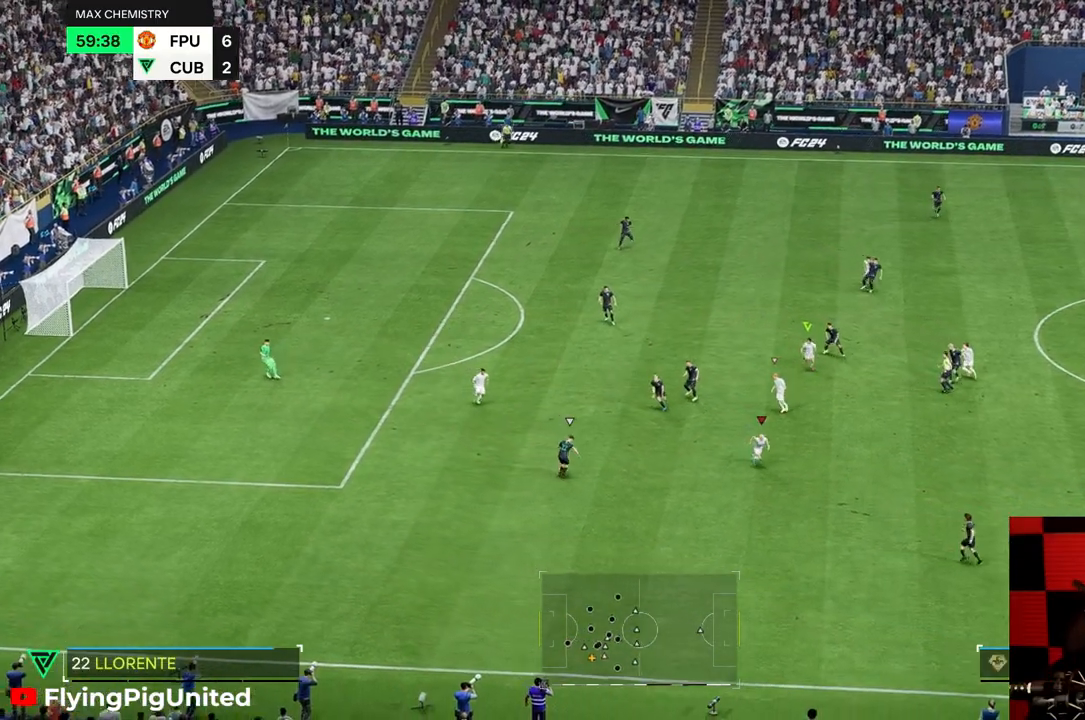
{"dt_ms": 500, "buttons": ["R2"], "left_stick": "down", "right_stick": "center", "events": [[317, "left_stick", "down"], [433, "R2", "down"]]}
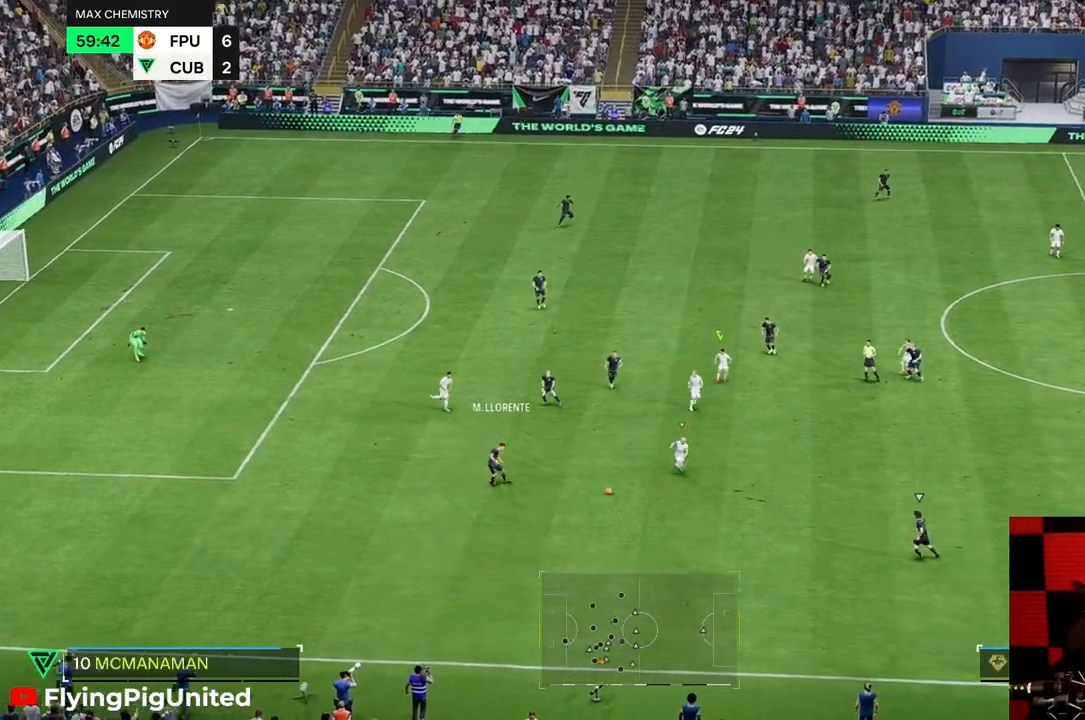
{"dt_ms": 500, "buttons": [], "left_stick": "down", "right_stick": "center", "events": [[217, "R2", "up"]]}
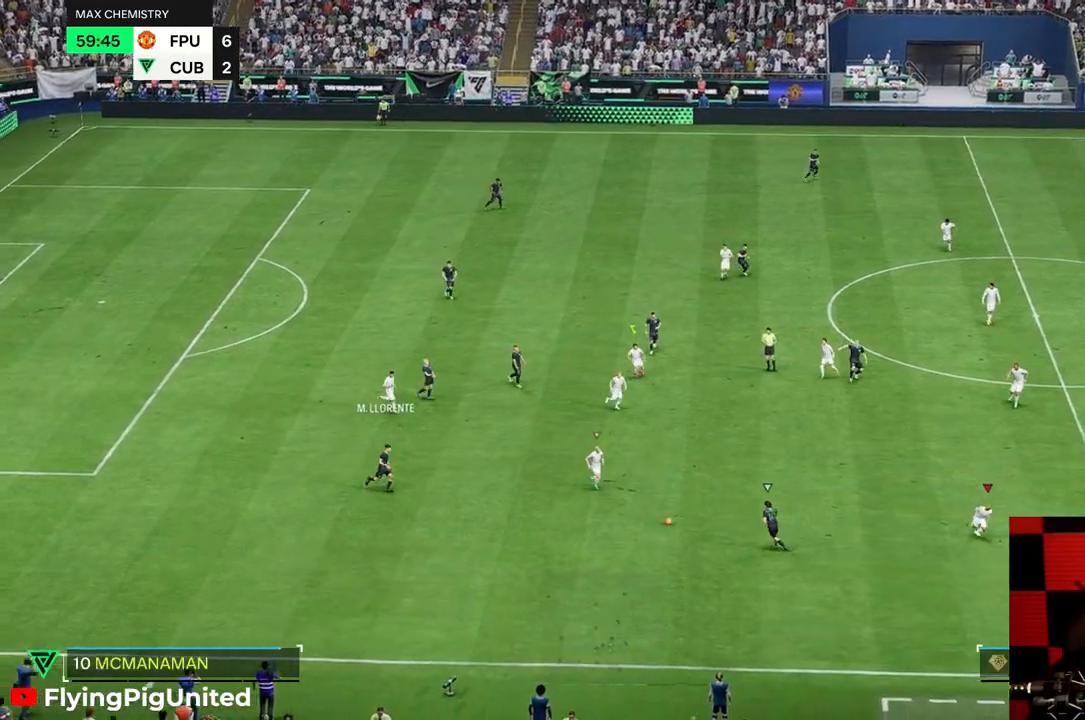
{"dt_ms": 500, "buttons": [], "left_stick": "down-left", "right_stick": "center", "events": [[83, "left_stick", "down-left"]]}
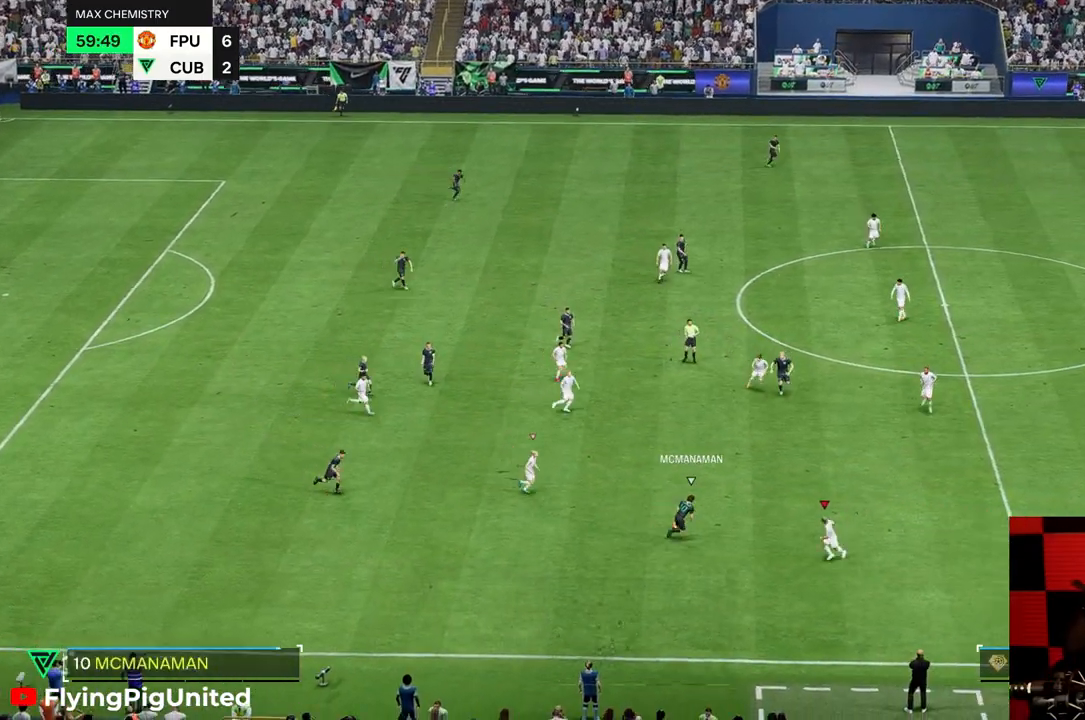
{"dt_ms": 500, "buttons": [], "left_stick": "down-right", "right_stick": "center", "events": [[50, "left_stick", "down-right"], [183, "left_stick", "right"], [450, "left_stick", "down-right"]]}
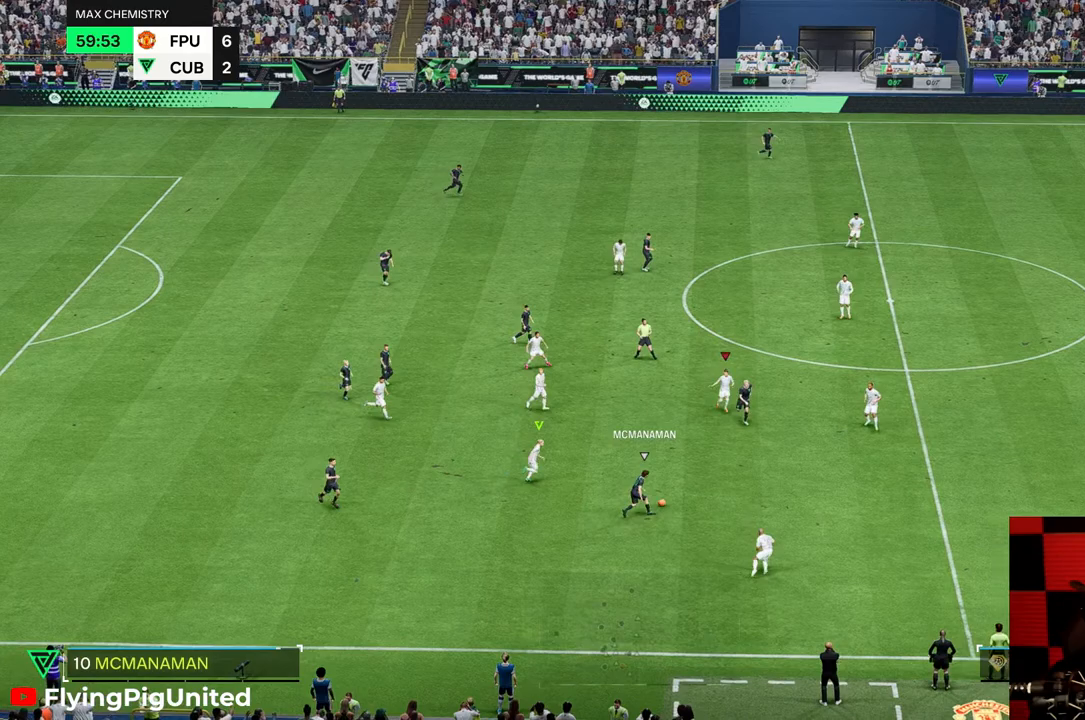
{"dt_ms": 500, "buttons": [], "left_stick": "down-right", "right_stick": "center", "events": []}
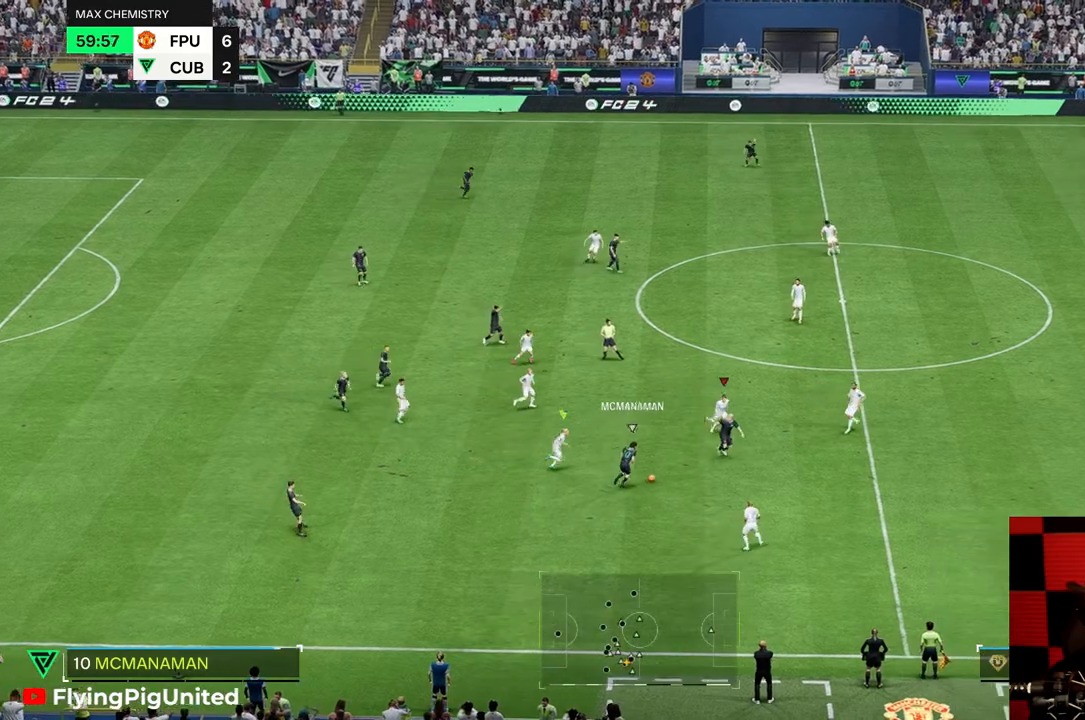
{"dt_ms": 500, "buttons": [], "left_stick": "down-right", "right_stick": "center"}
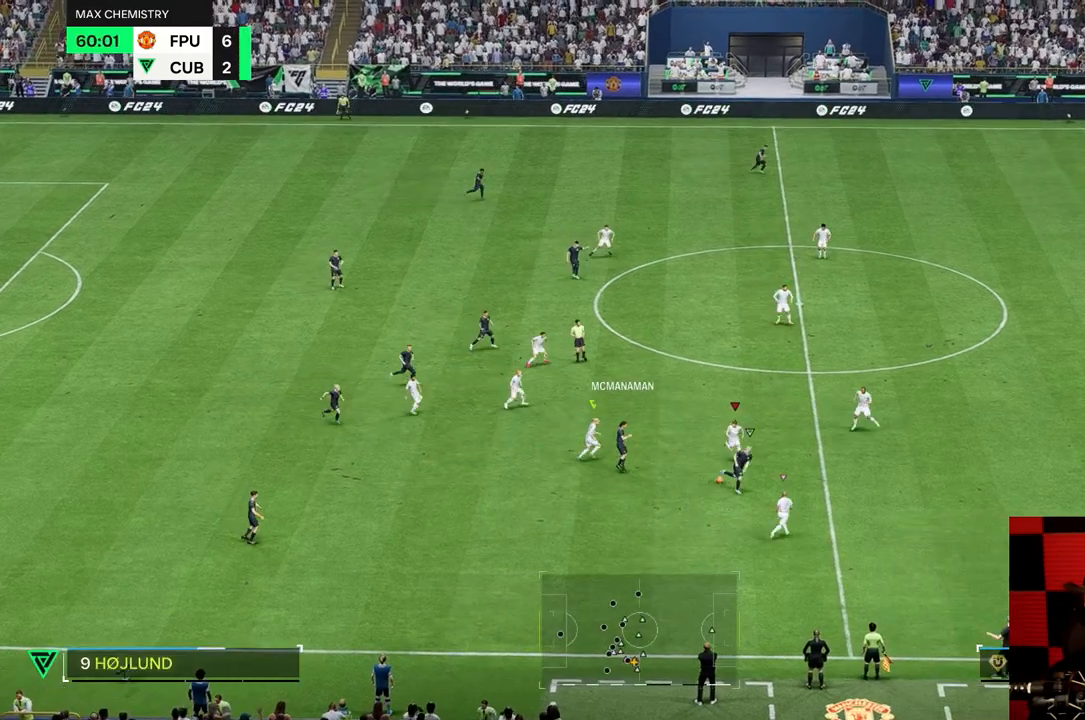
{"dt_ms": 500, "buttons": [], "left_stick": "down-right", "right_stick": "center", "events": [[33, "left_stick", "right"], [233, "left_stick", "down-right"]]}
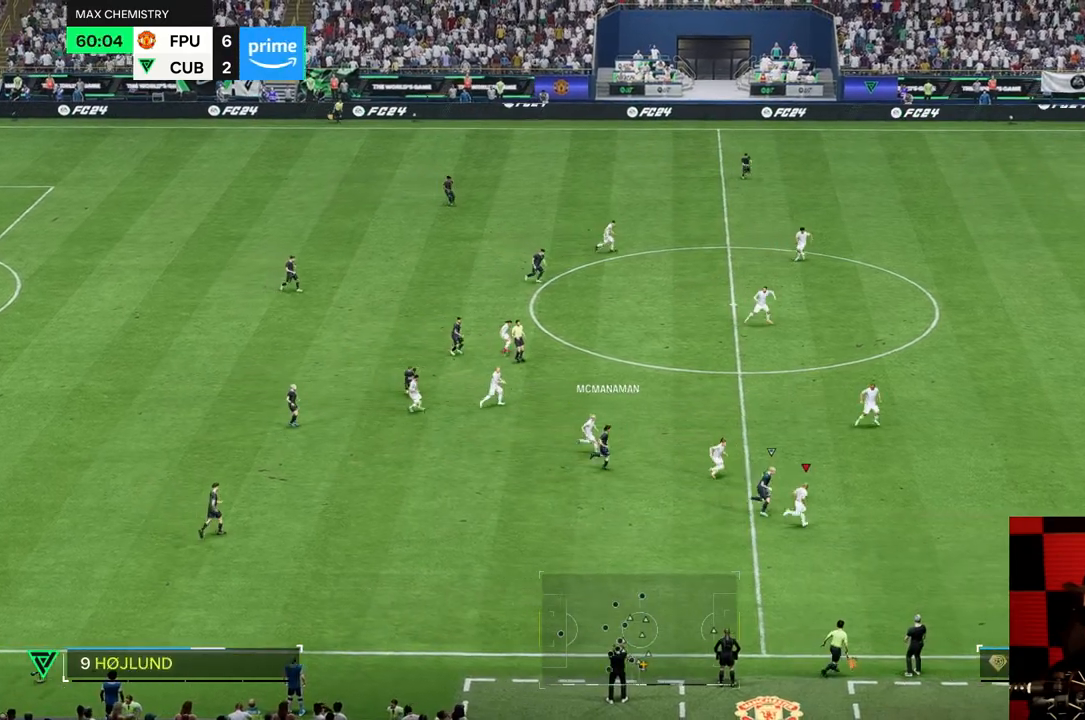
{"dt_ms": 1000, "buttons": [], "left_stick": "left", "right_stick": "center"}
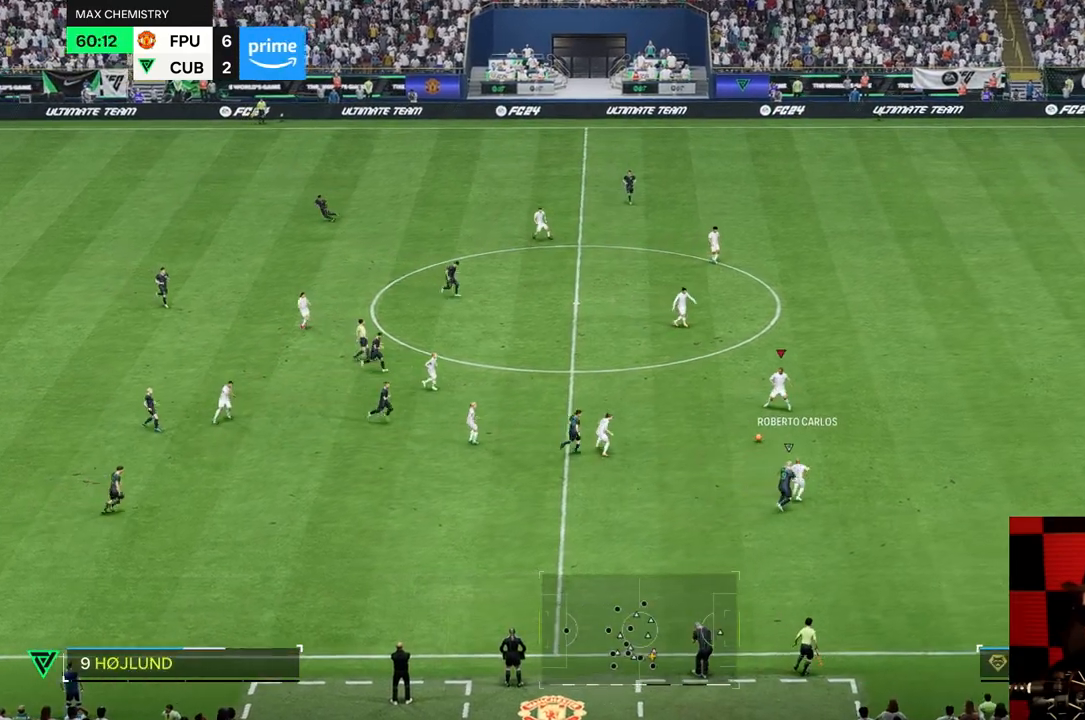
{"dt_ms": 500, "buttons": [], "left_stick": "down-right", "right_stick": "center", "events": [[417, "left_stick", "down"], [483, "left_stick", "down-right"]]}
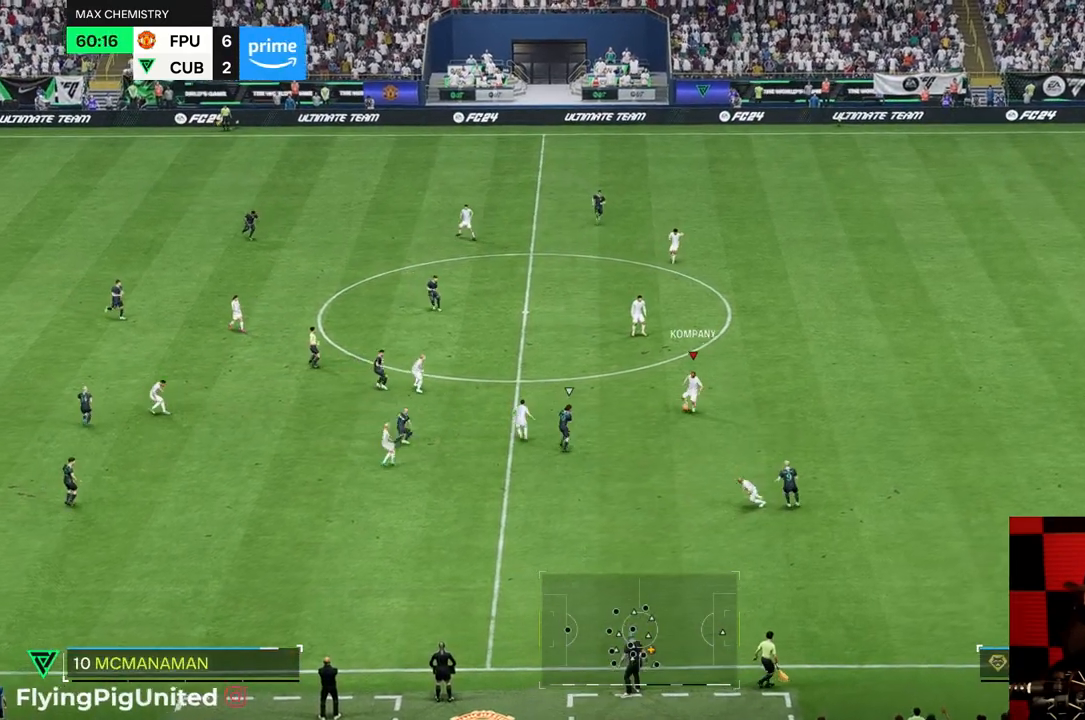
{"dt_ms": 1000, "buttons": [], "left_stick": "down-left", "right_stick": "center"}
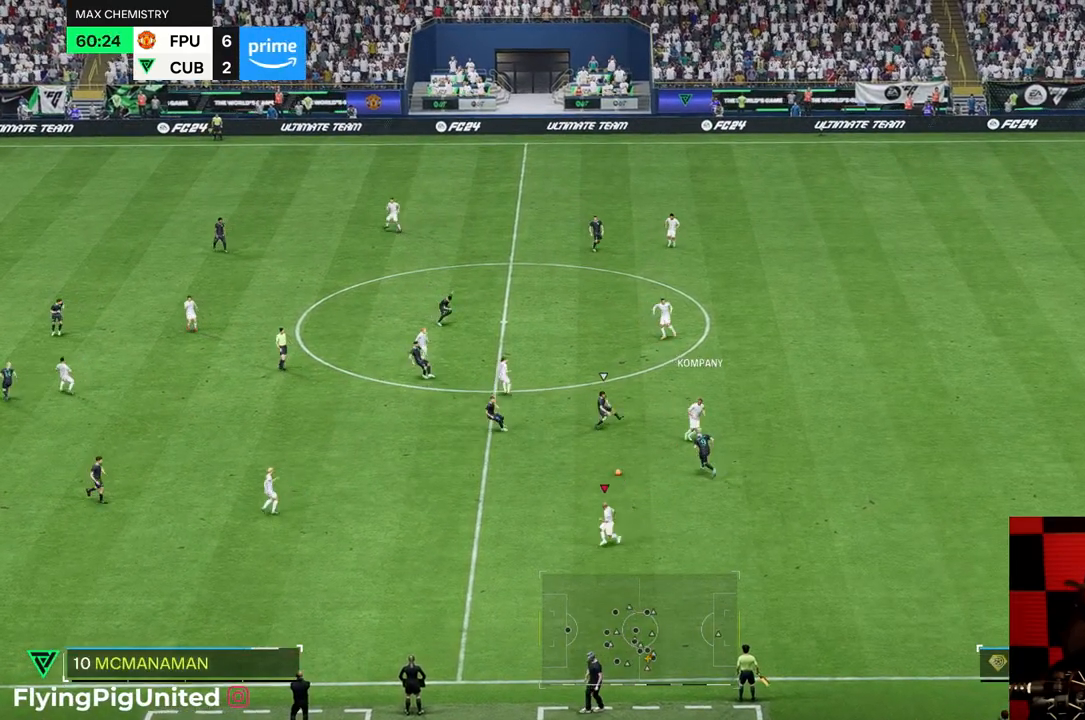
{"dt_ms": 500, "buttons": ["R2"], "left_stick": "left", "right_stick": "center", "events": [[217, "R2", "down"], [467, "left_stick", "left"]]}
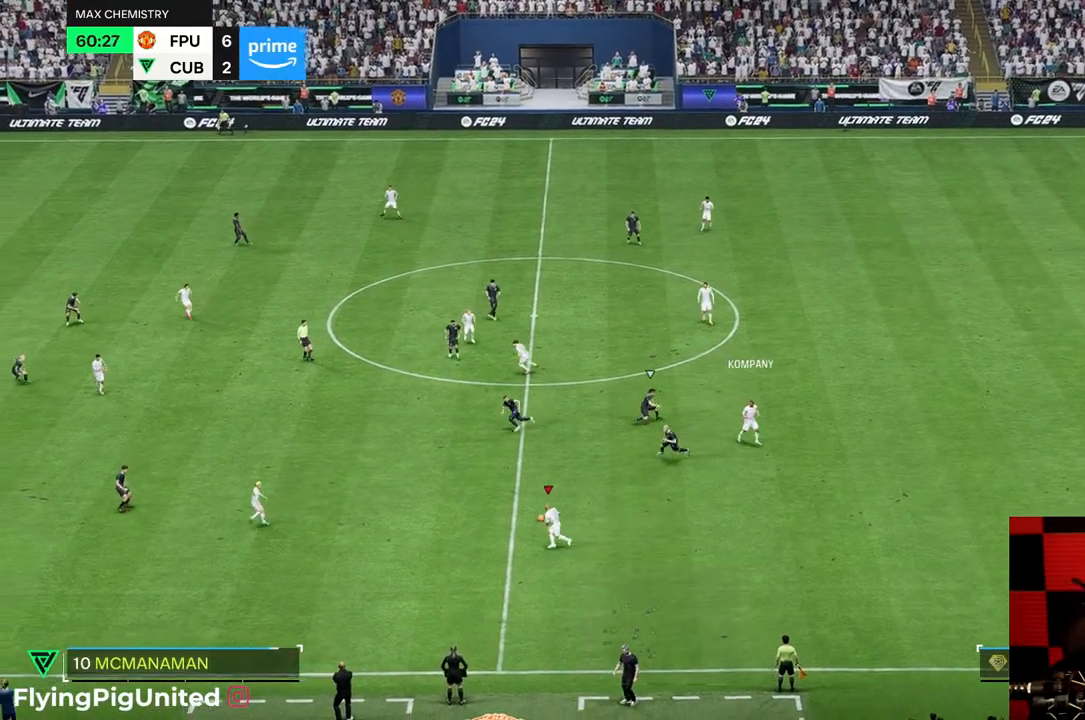
{"dt_ms": 500, "buttons": [], "left_stick": "up-left", "right_stick": "center", "events": [[100, "R2", "up"], [167, "left_stick", "up-left"]]}
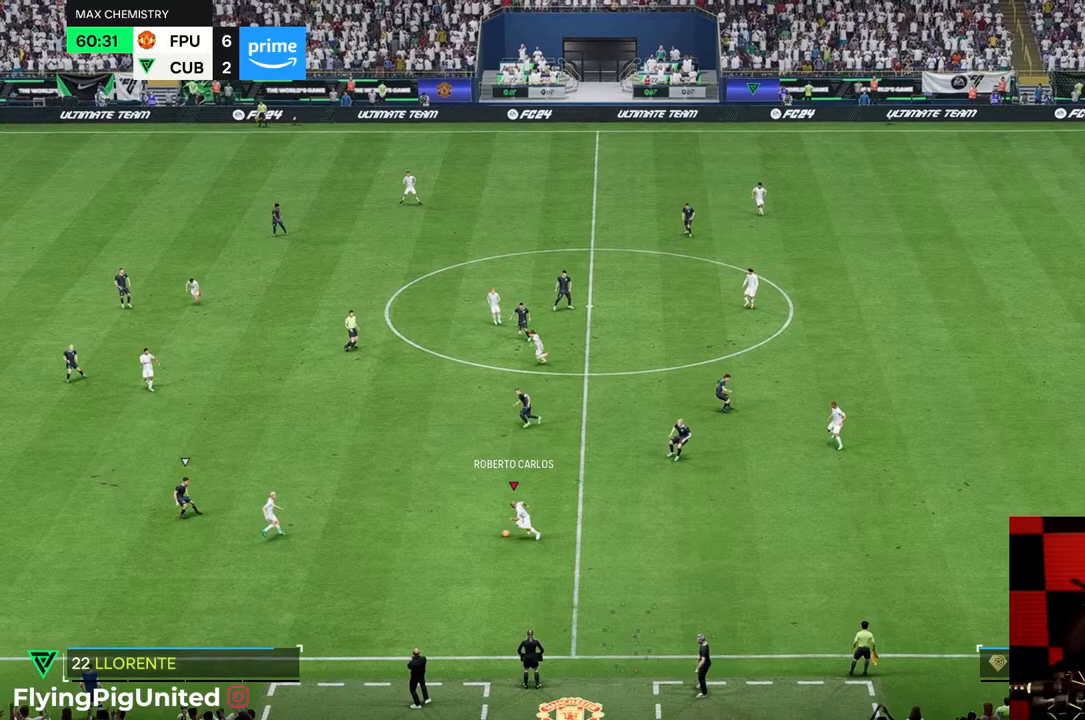
{"dt_ms": 500, "buttons": [], "left_stick": "up-left", "right_stick": "center", "events": []}
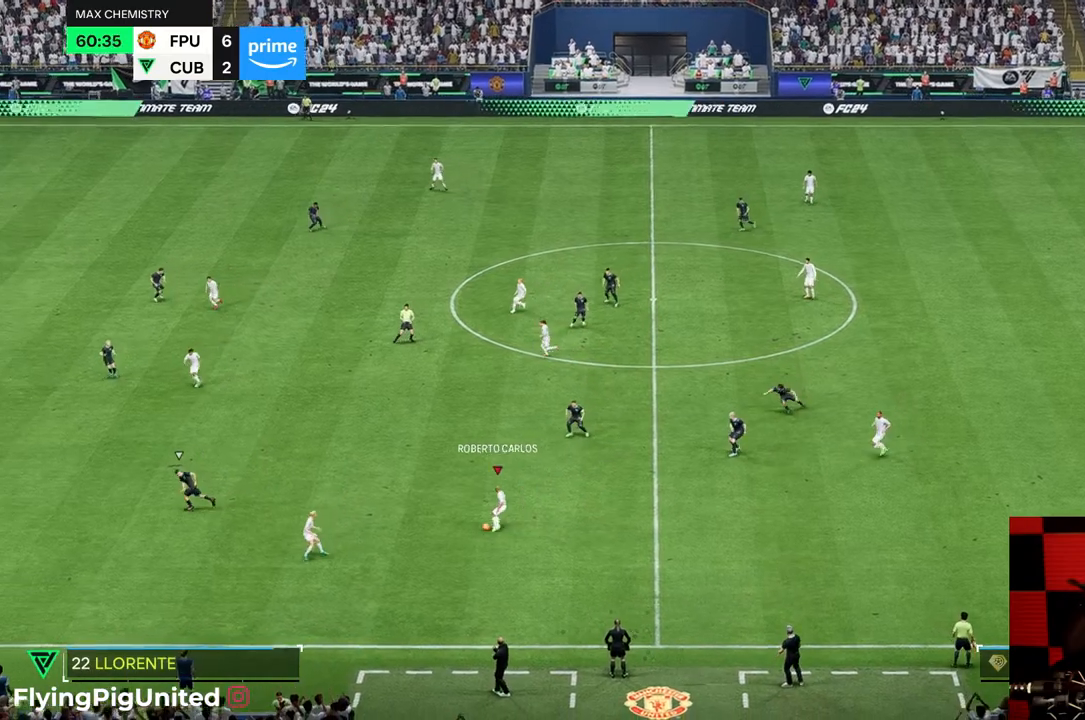
{"dt_ms": 500, "buttons": [], "left_stick": "up-left", "right_stick": "center", "events": [[133, "left_stick", "left"], [317, "left_stick", "up-left"]]}
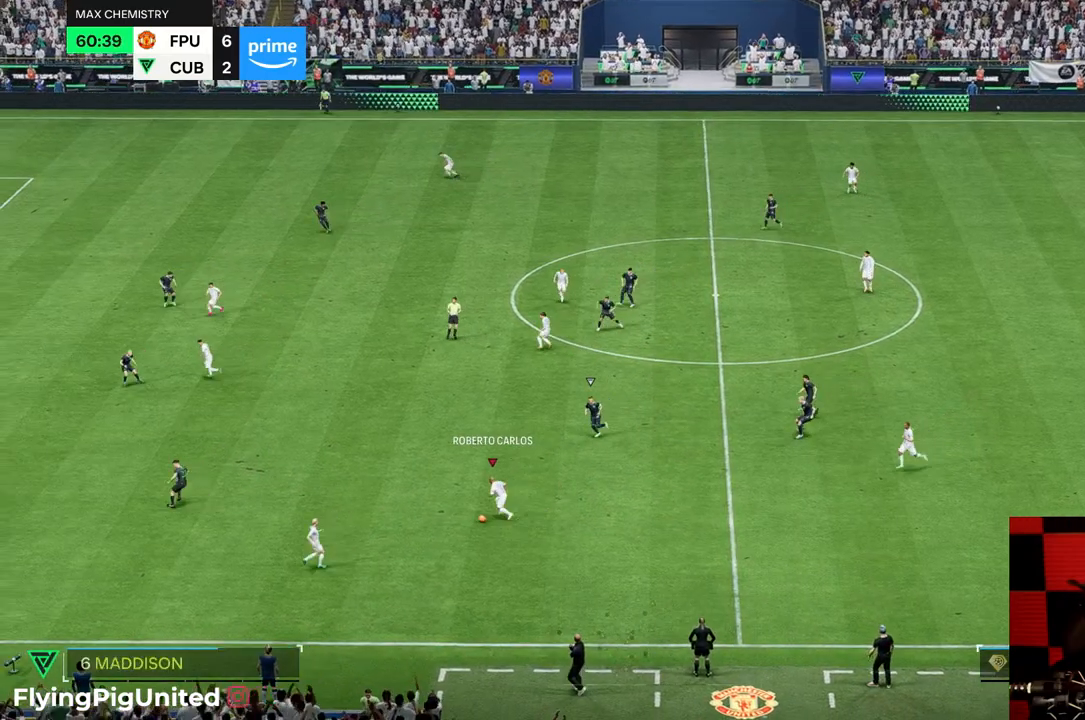
{"dt_ms": 500, "buttons": [], "left_stick": "up-left", "right_stick": "center", "events": []}
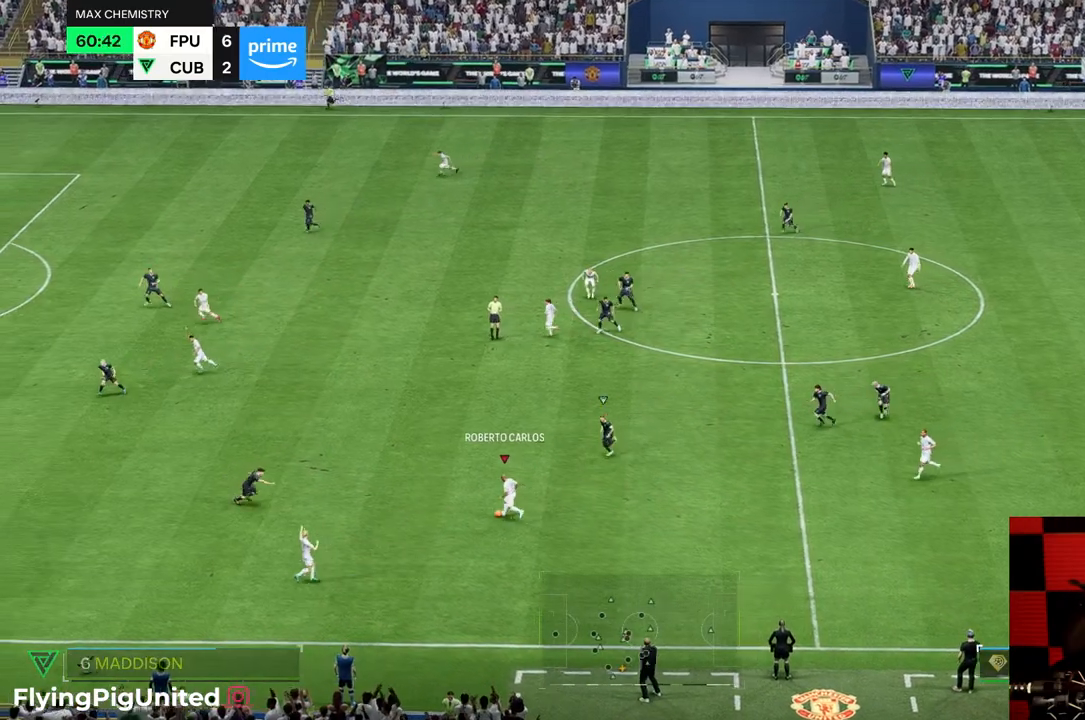
{"dt_ms": 500, "buttons": [], "left_stick": "up-left", "right_stick": "center", "events": []}
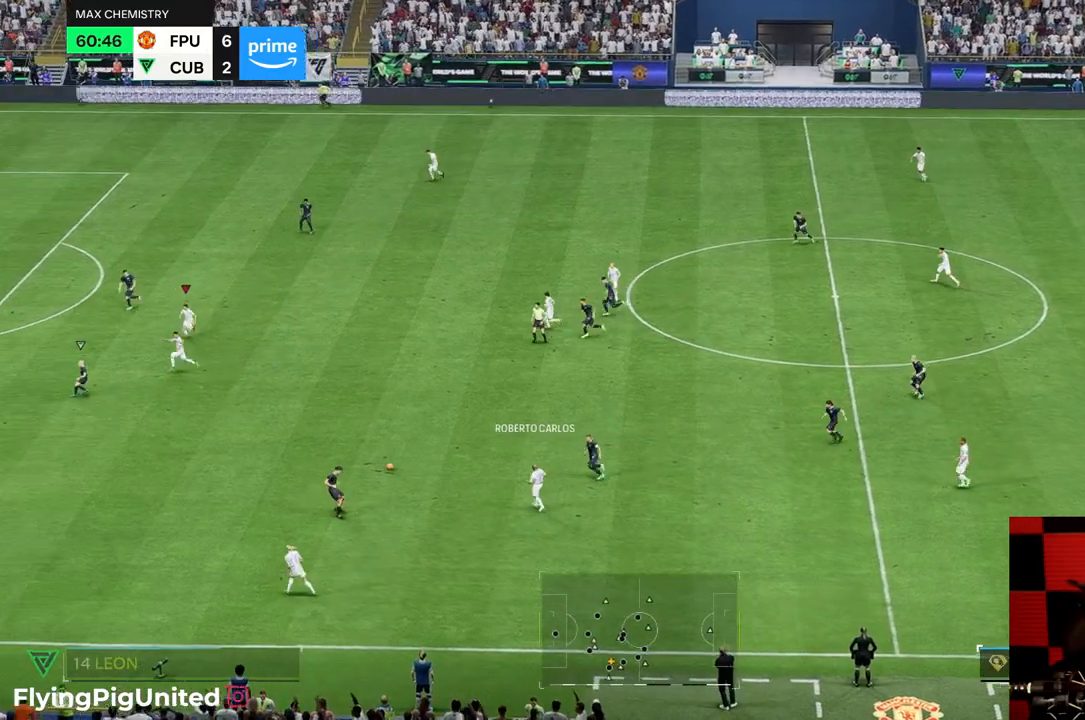
{"dt_ms": 500, "buttons": [], "left_stick": "down", "right_stick": "center", "events": [[217, "left_stick", "down-right"], [383, "left_stick", "down"]]}
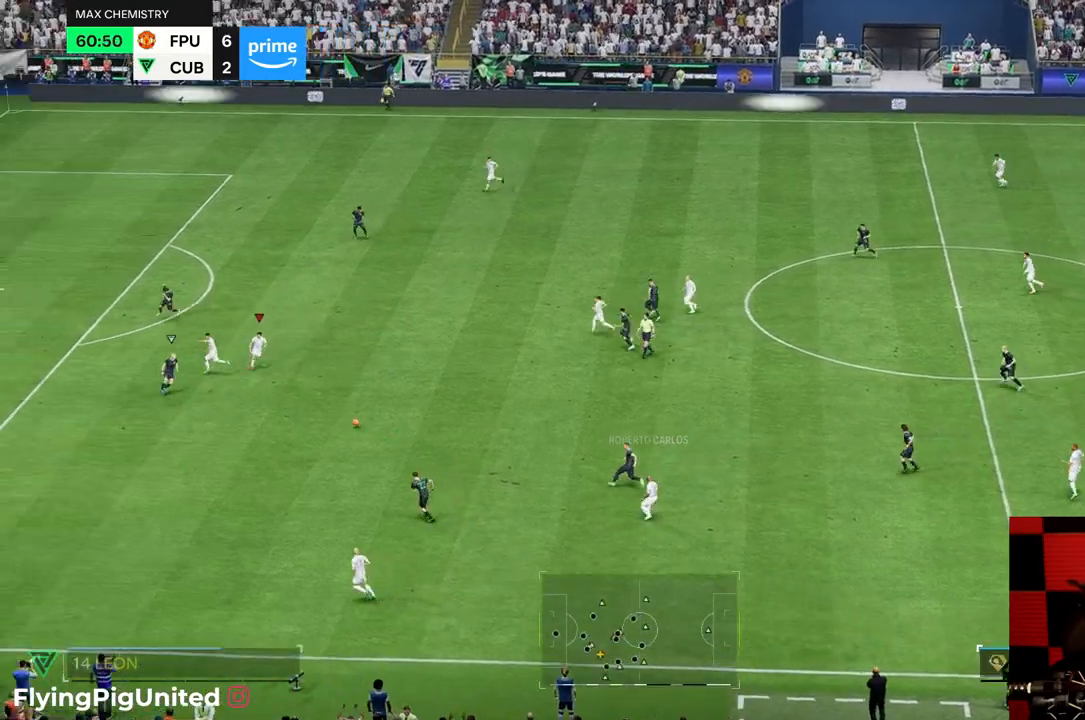
{"dt_ms": 500, "buttons": [], "left_stick": "up-right", "right_stick": "center", "events": [[333, "left_stick", "right"], [400, "left_stick", "up-right"]]}
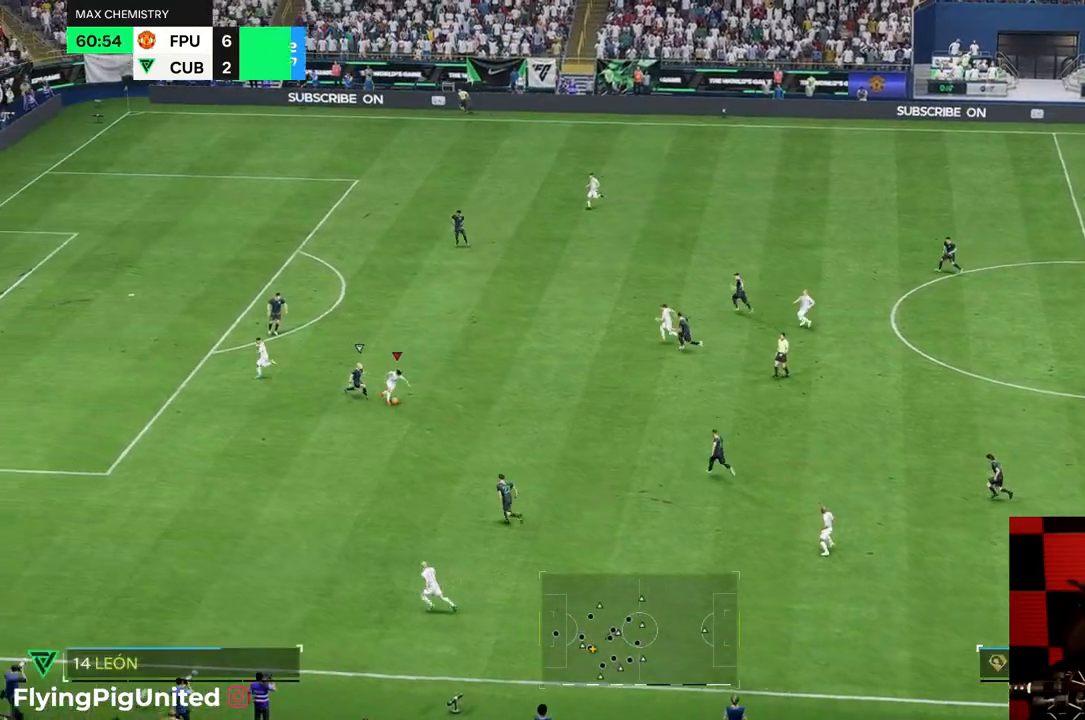
{"dt_ms": 500, "buttons": [], "left_stick": "up-right", "right_stick": "center", "events": []}
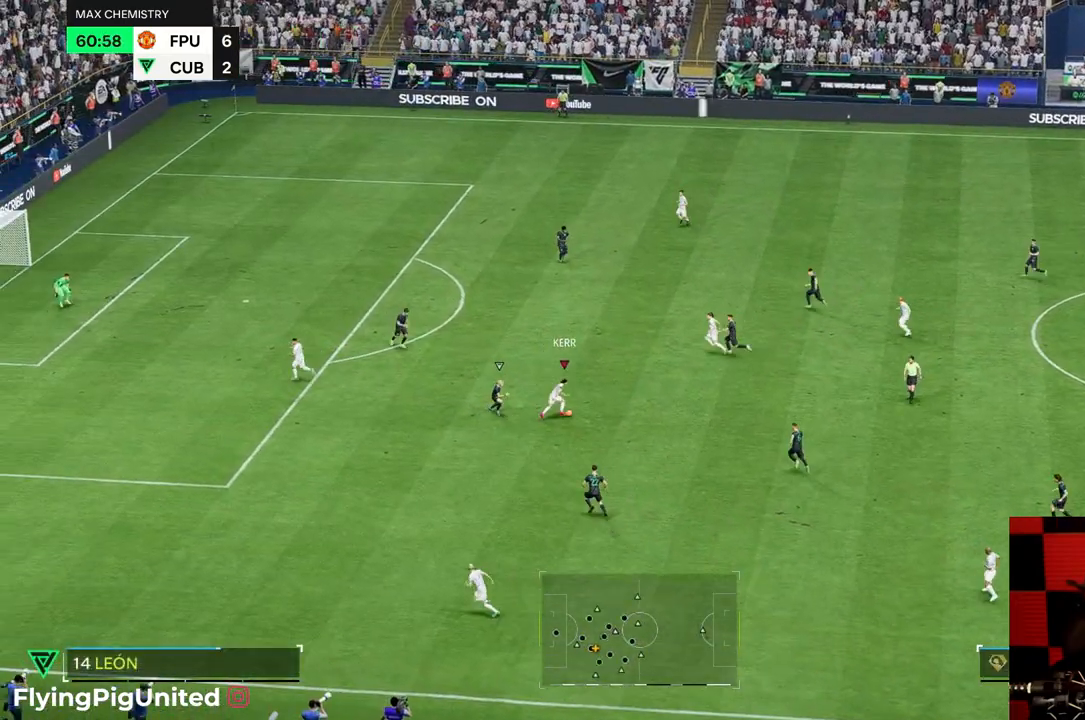
{"dt_ms": 500, "buttons": [], "left_stick": "up-left", "right_stick": "center", "events": [[50, "left_stick", "up"], [500, "left_stick", "up-left"]]}
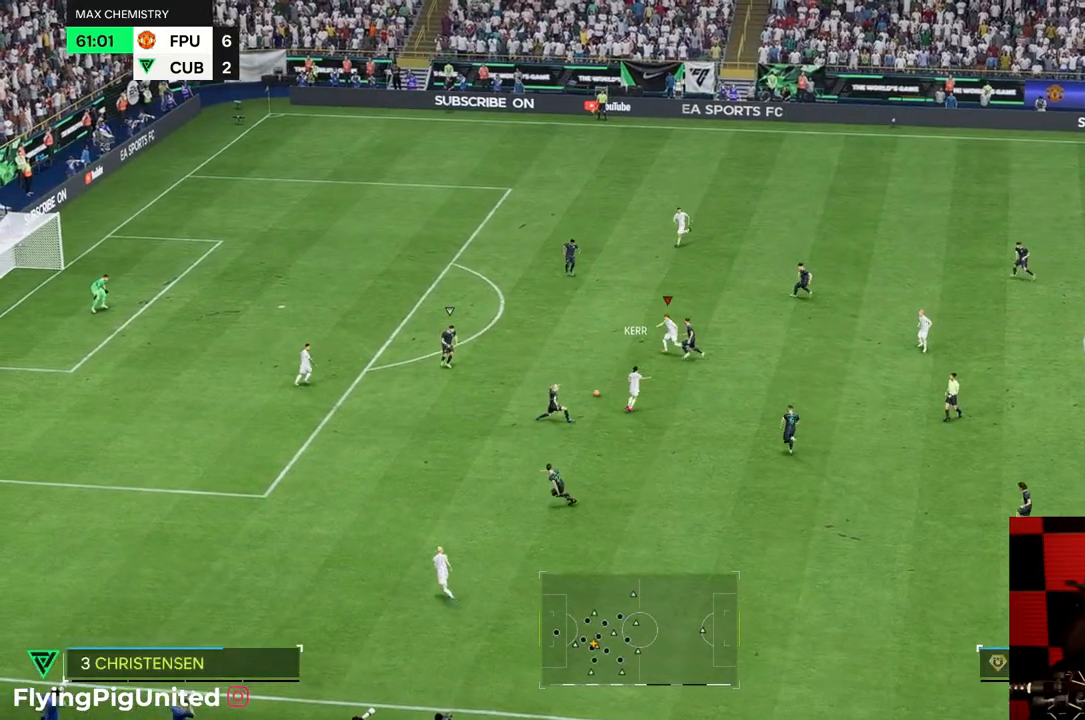
{"dt_ms": 500, "buttons": [], "left_stick": "up-left", "right_stick": "center", "events": [[33, "R2", "down"], [100, "R2", "up"]]}
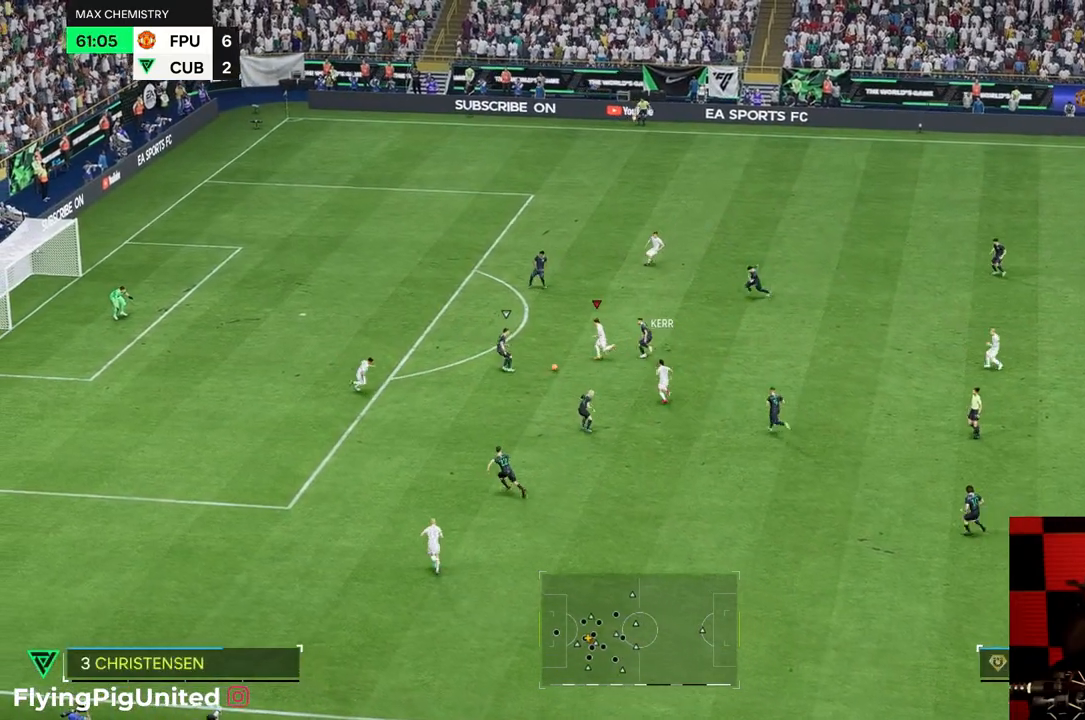
{"dt_ms": 500, "buttons": ["R2"], "left_stick": "up-left", "right_stick": "center", "events": [[350, "R2", "down"]]}
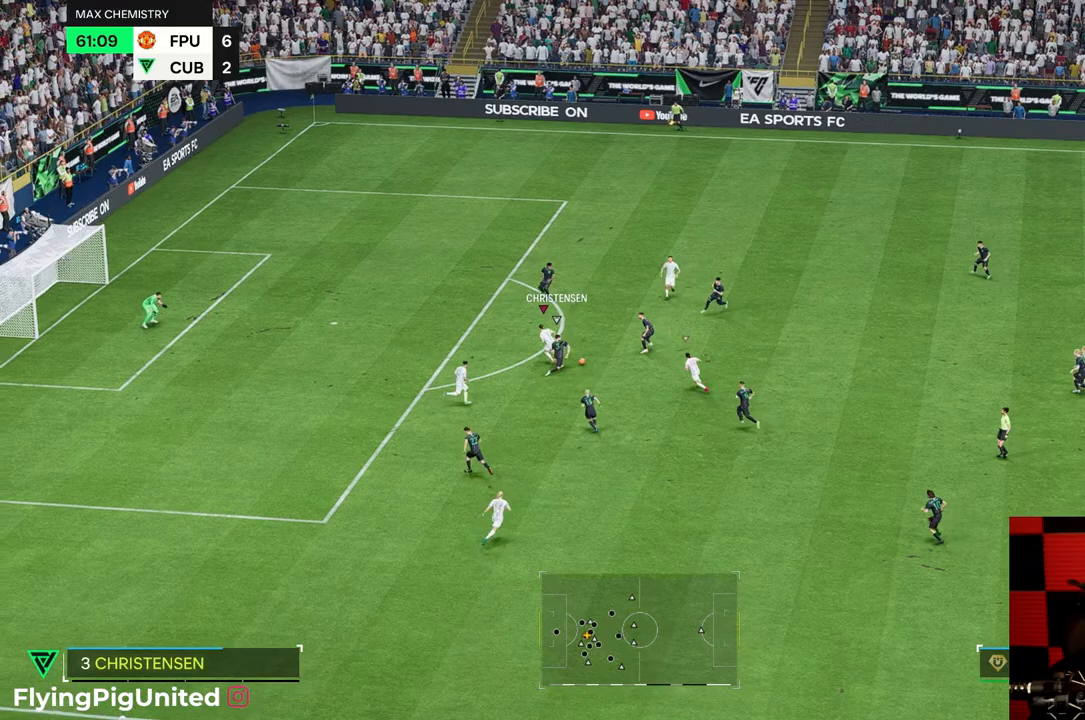
{"dt_ms": 500, "buttons": [], "left_stick": "up-left", "right_stick": "center", "events": [[133, "R2", "up"], [217, "R2", "down"], [283, "R2", "up"]]}
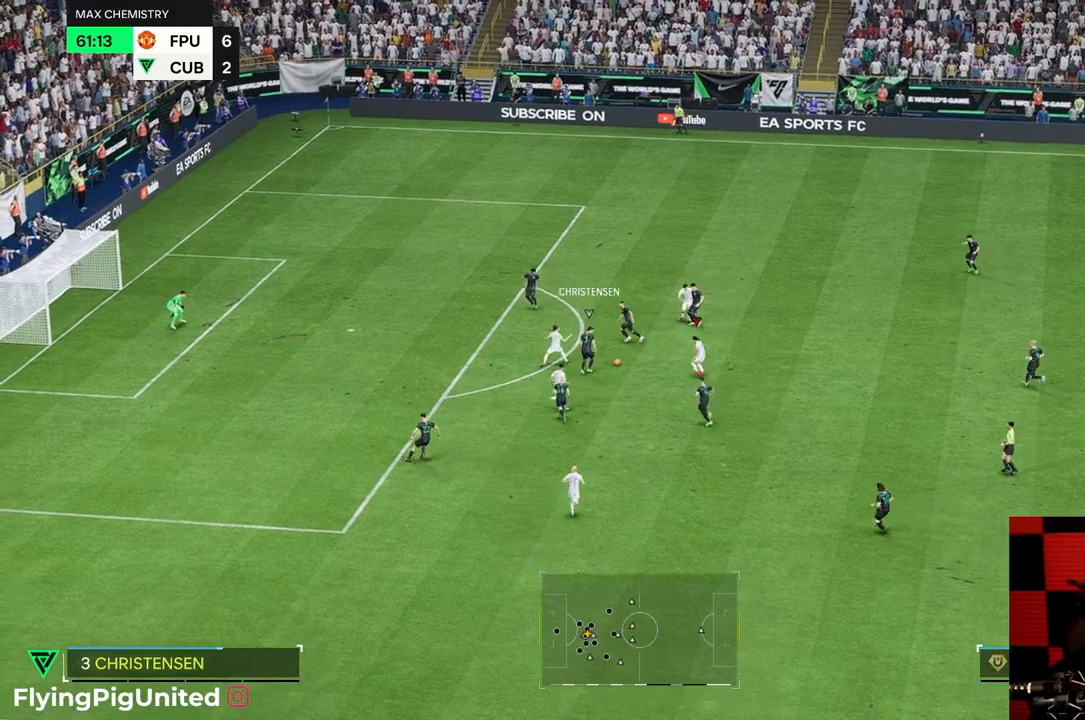
{"dt_ms": 500, "buttons": ["R2"], "left_stick": "up-left", "right_stick": "center", "events": [[133, "R2", "down"]]}
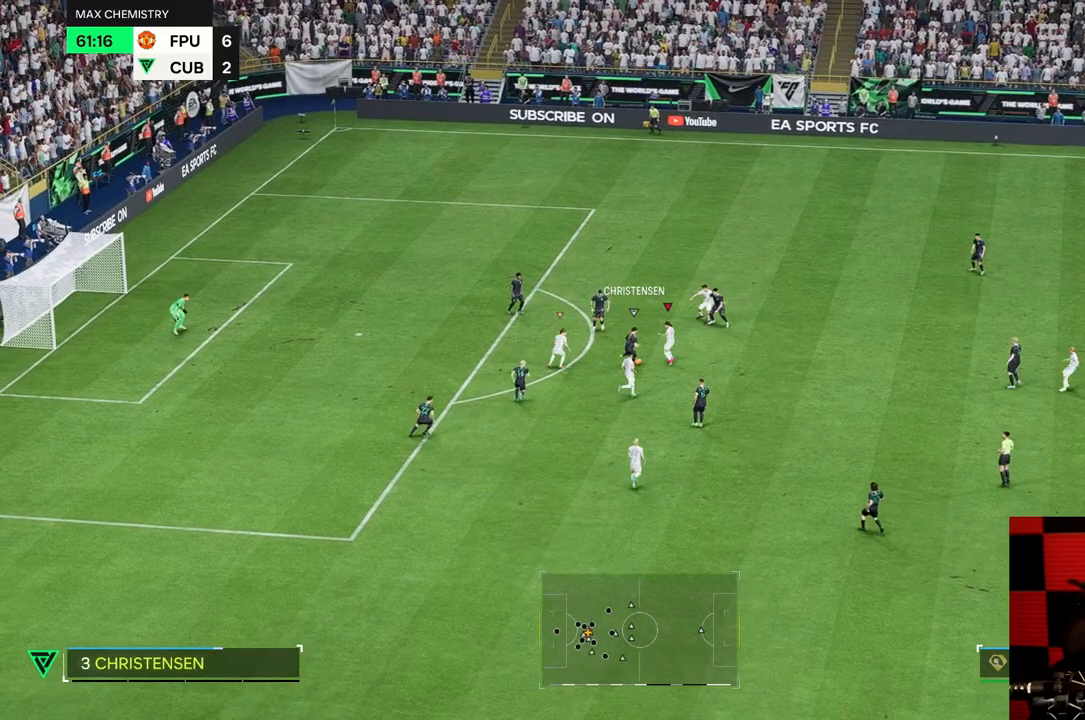
{"dt_ms": 500, "buttons": ["R2"], "left_stick": "up-left", "right_stick": "center", "events": []}
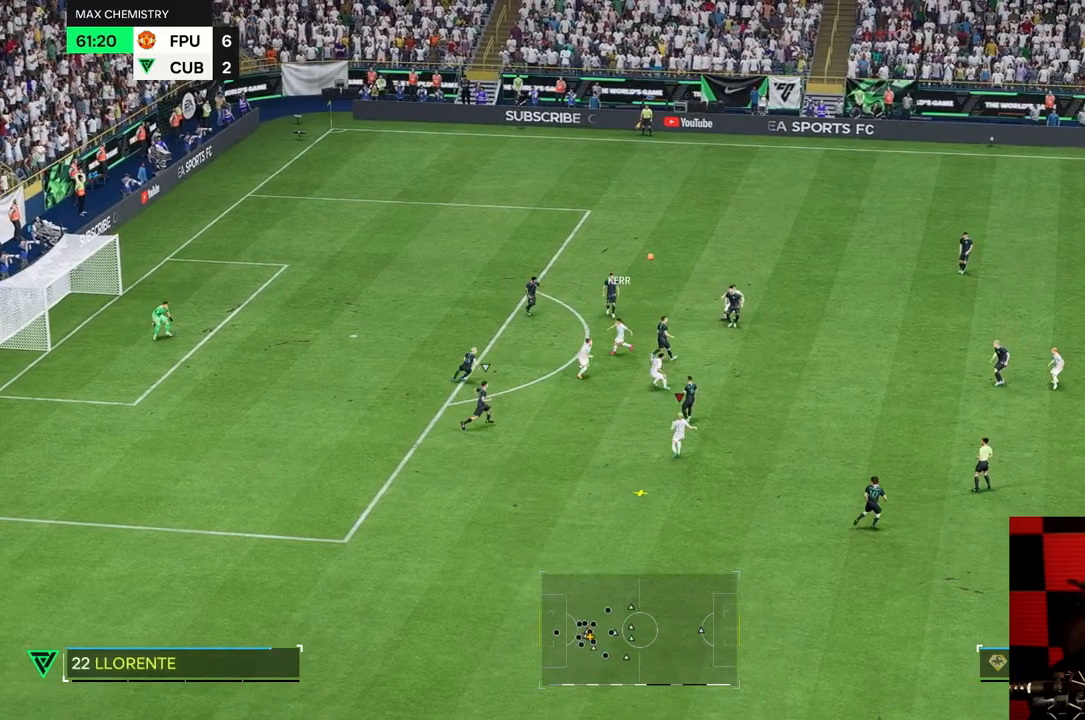
{"dt_ms": 500, "buttons": [], "left_stick": "up-left", "right_stick": "center", "events": [[333, "R2", "up"]]}